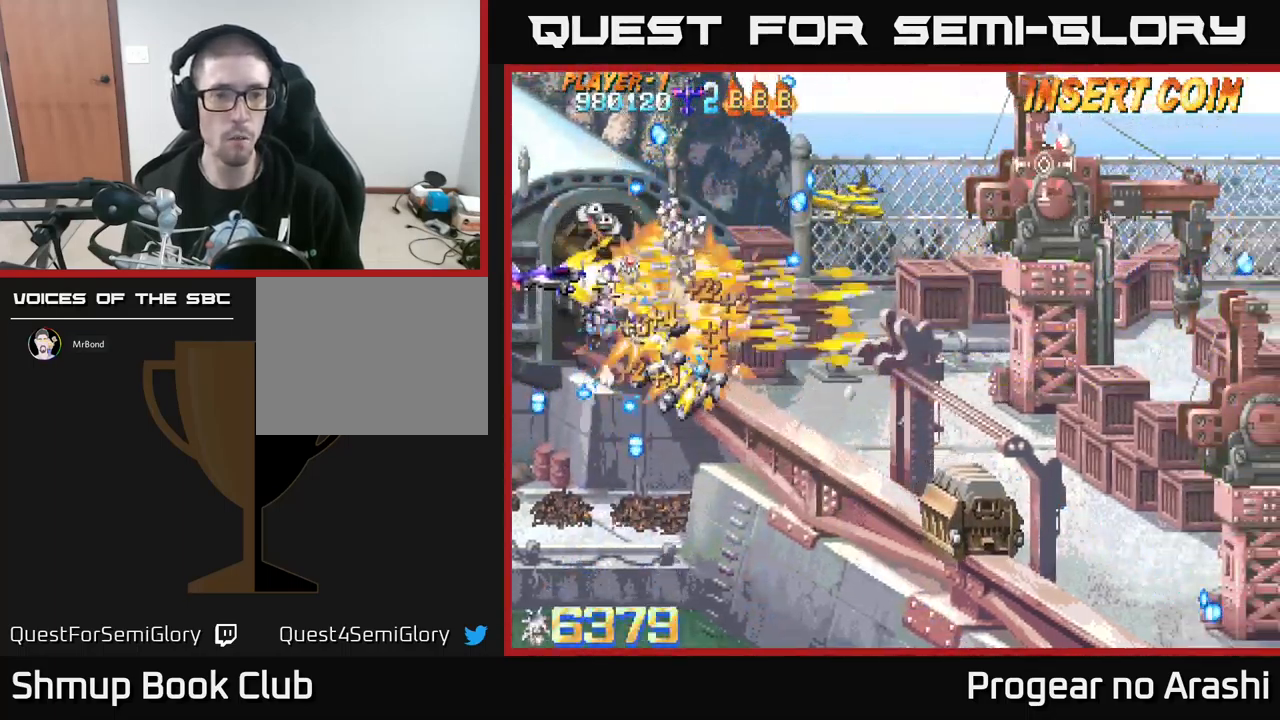
Gameplay with a controller (Xbox layout); each line is a JSON object with the inputs held at the frame after it. "events" lists button and stick changes between this image and that frame as [ms after this image, input, new state], when the widget could be followed in between. Not read: right_stick.
{"buttons": ["A", "DPAD_DOWN"], "left_stick": "center", "events": [[217, "DPAD_UP", "up"], [267, "DPAD_DOWN", "down"], [317, "DPAD_LEFT", "up"], [383, "A", "down"], [417, "DPAD_LEFT", "down"], [417, "X", "up"], [500, "DPAD_LEFT", "up"]]}
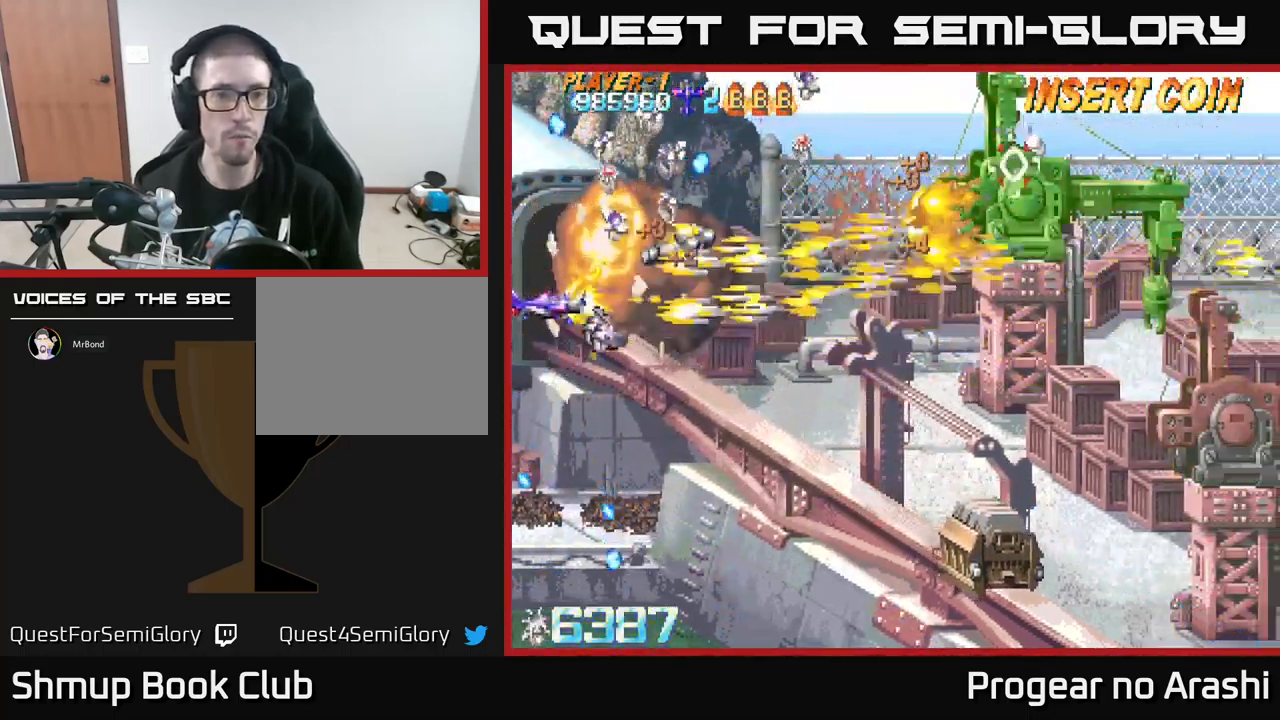
{"buttons": ["DPAD_DOWN", "DPAD_RIGHT"], "left_stick": "center", "events": [[133, "DPAD_RIGHT", "down"], [217, "A", "up"]]}
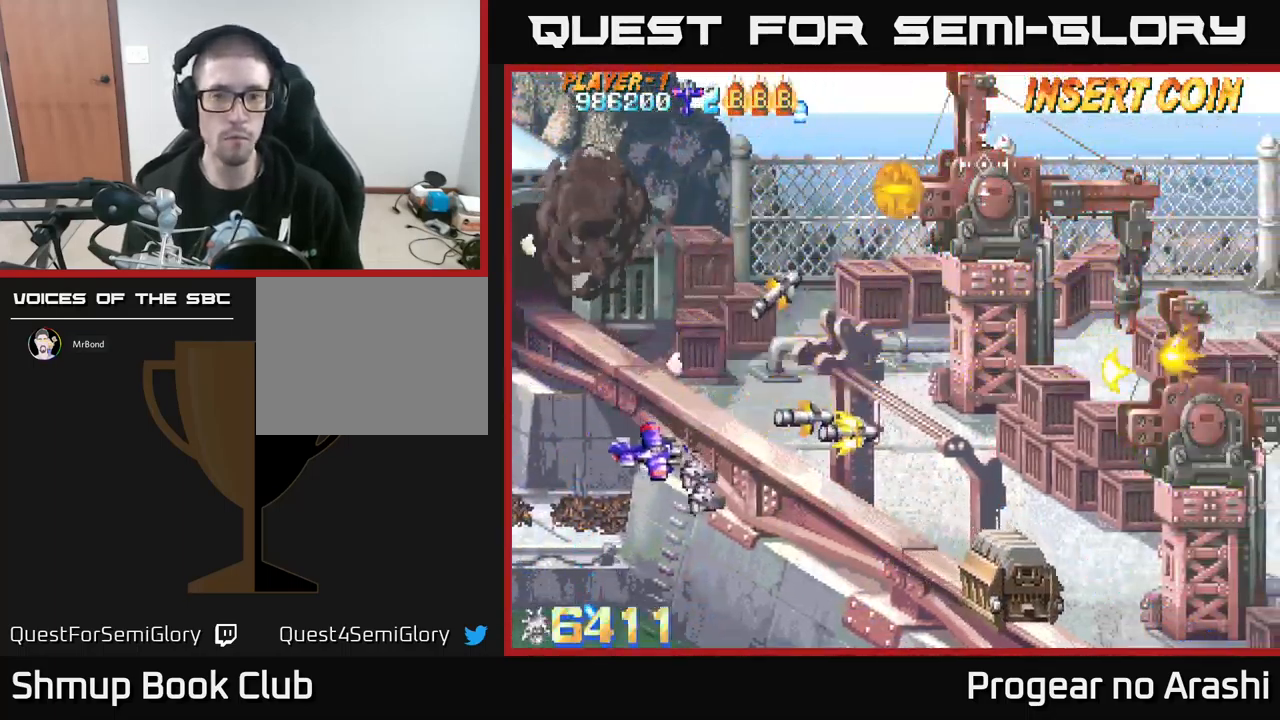
{"buttons": ["DPAD_DOWN", "DPAD_RIGHT"], "left_stick": "center", "events": []}
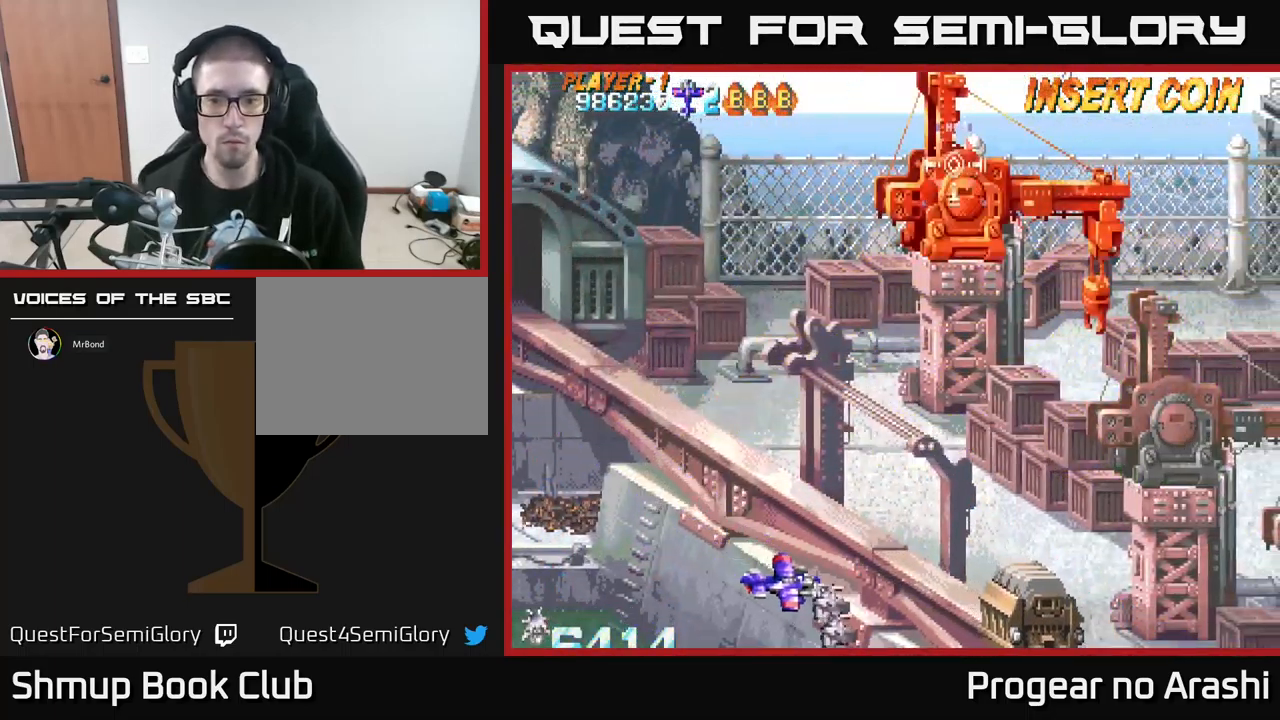
{"buttons": [], "left_stick": "center", "events": [[33, "X", "down"], [183, "X", "up"], [200, "DPAD_RIGHT", "up"], [217, "DPAD_DOWN", "up"], [250, "DPAD_LEFT", "down"], [267, "DPAD_UP", "down"], [400, "DPAD_UP", "up"], [500, "DPAD_LEFT", "up"]]}
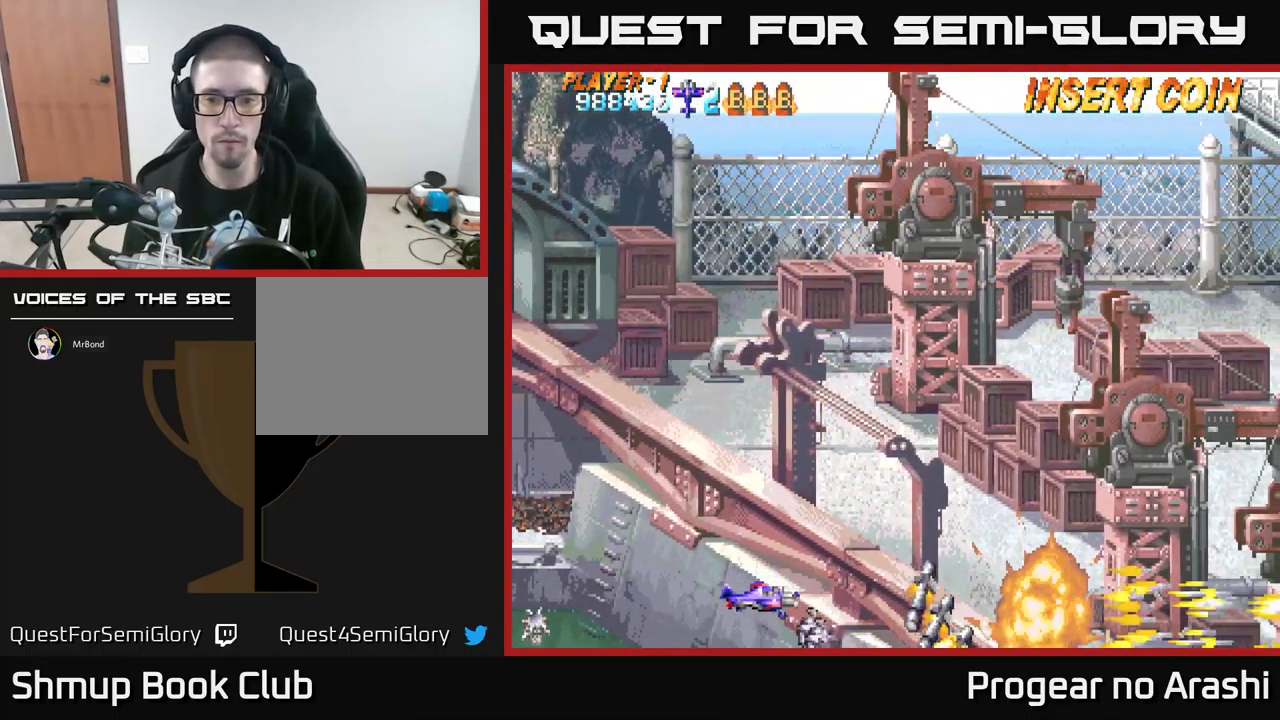
{"buttons": ["DPAD_UP", "DPAD_LEFT"], "left_stick": "center", "events": [[17, "DPAD_DOWN", "down"], [17, "DPAD_RIGHT", "down"], [33, "DPAD_DOWN", "up"], [367, "DPAD_RIGHT", "up"], [383, "DPAD_UP", "down"], [417, "DPAD_LEFT", "down"]]}
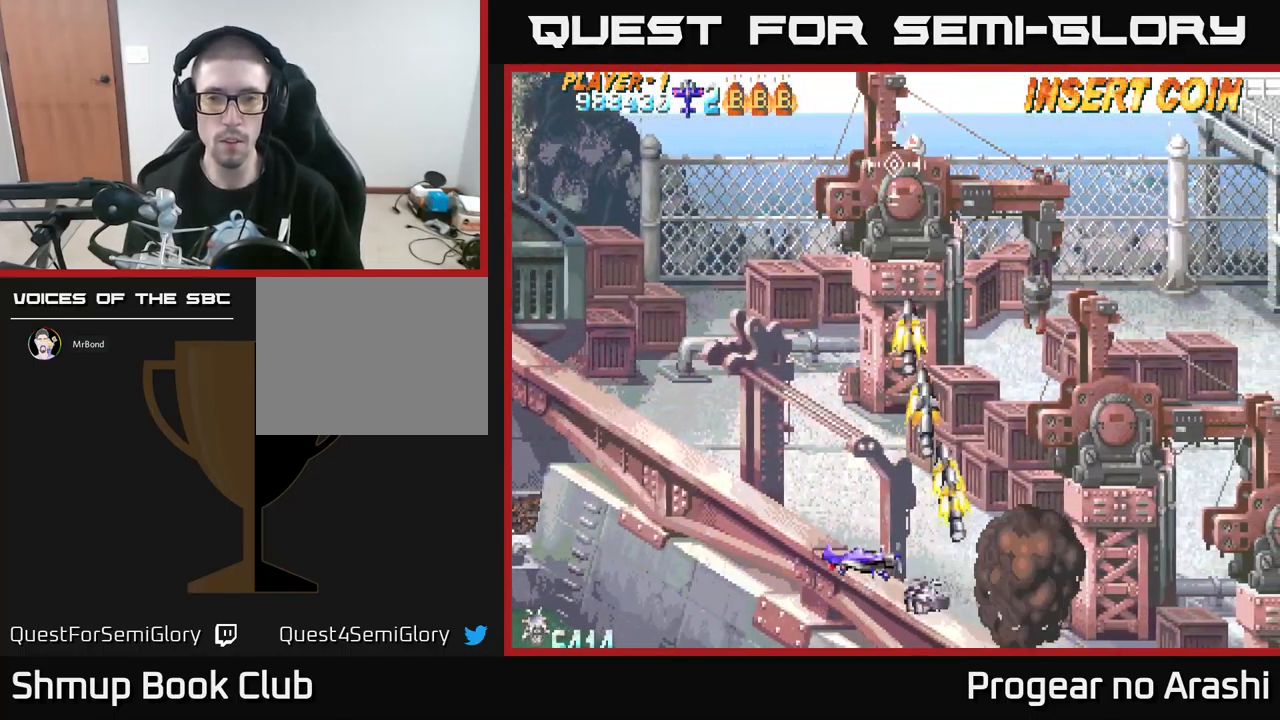
{"buttons": ["DPAD_UP"], "left_stick": "center", "events": [[450, "DPAD_LEFT", "up"]]}
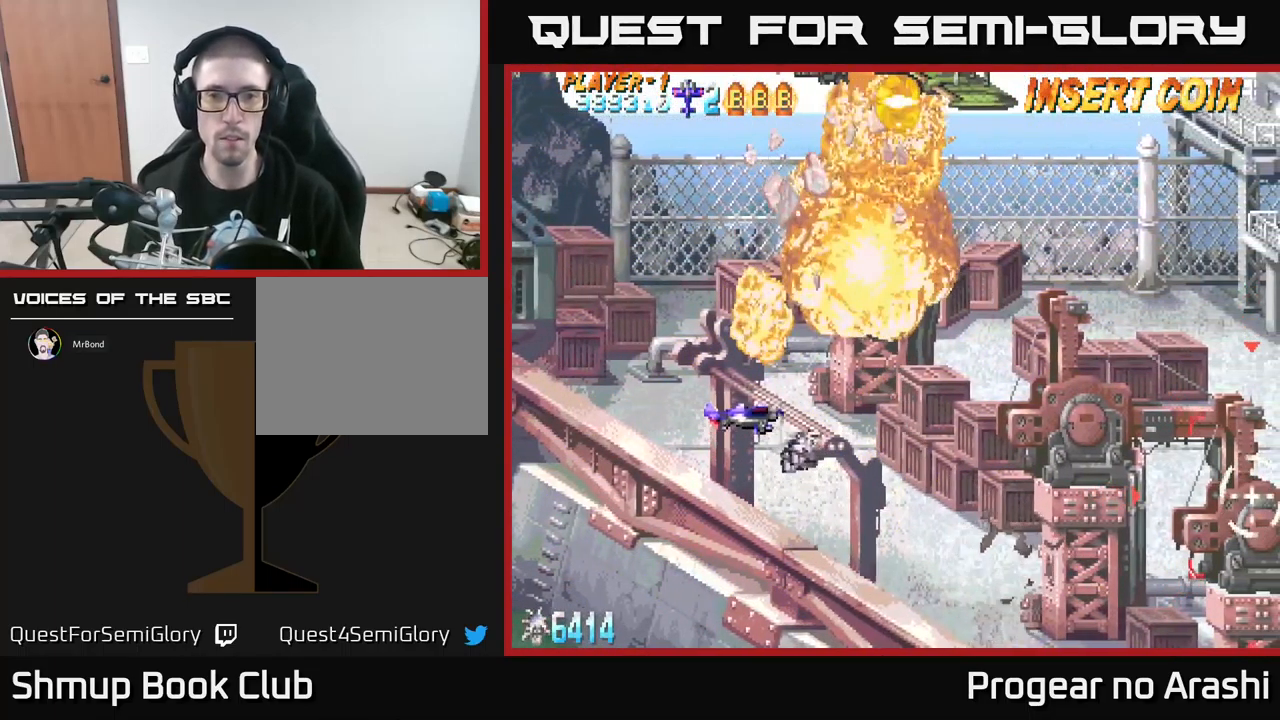
{"buttons": ["DPAD_DOWN", "DPAD_RIGHT"], "left_stick": "center", "events": [[184, "DPAD_UP", "up"], [217, "DPAD_RIGHT", "down"], [234, "DPAD_DOWN", "down"]]}
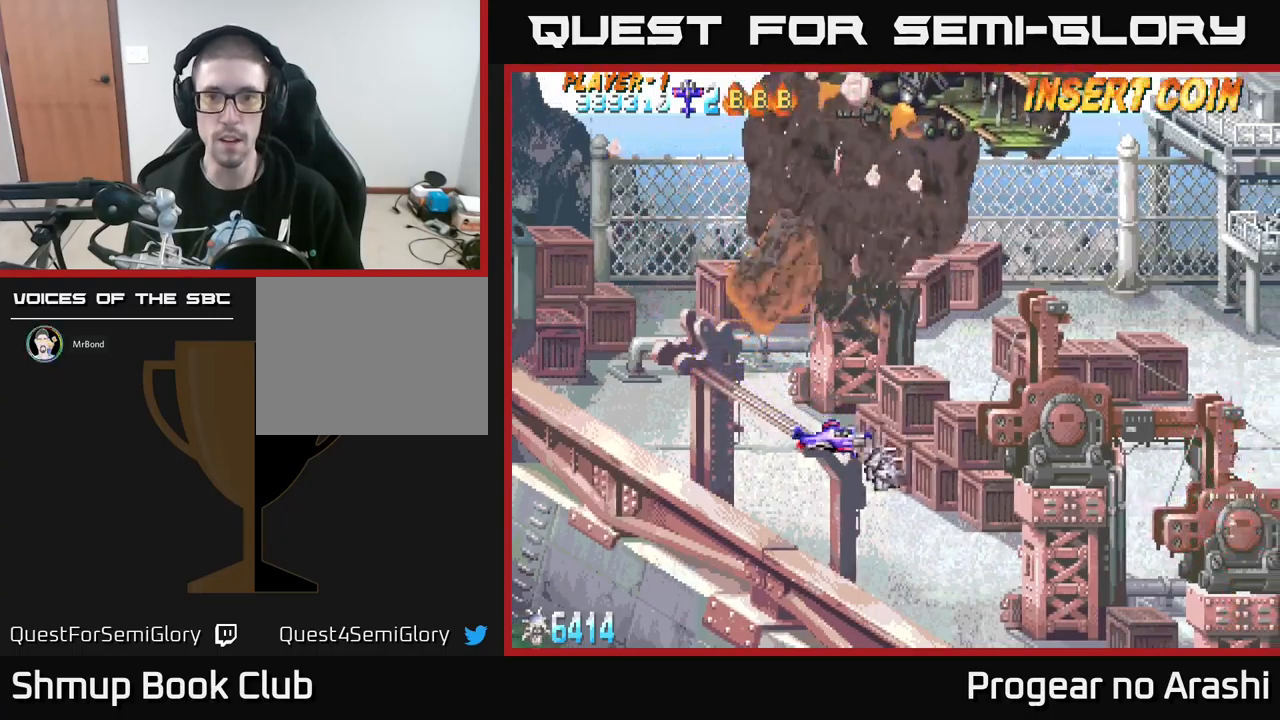
{"buttons": ["DPAD_UP", "DPAD_LEFT"], "left_stick": "center", "events": [[17, "DPAD_DOWN", "up"], [434, "DPAD_RIGHT", "up"], [434, "DPAD_UP", "down"], [484, "DPAD_LEFT", "down"]]}
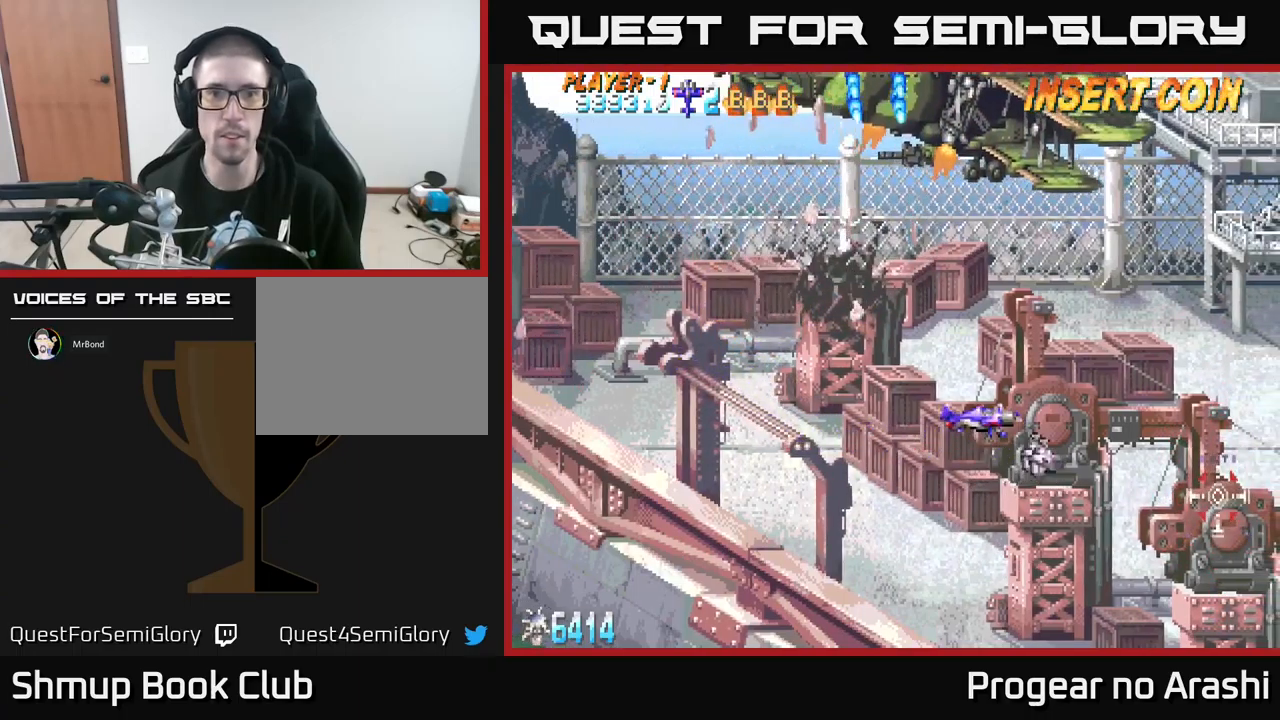
{"buttons": ["DPAD_LEFT"], "left_stick": "center", "events": [[50, "DPAD_UP", "up"], [117, "DPAD_LEFT", "up"], [500, "DPAD_LEFT", "down"]]}
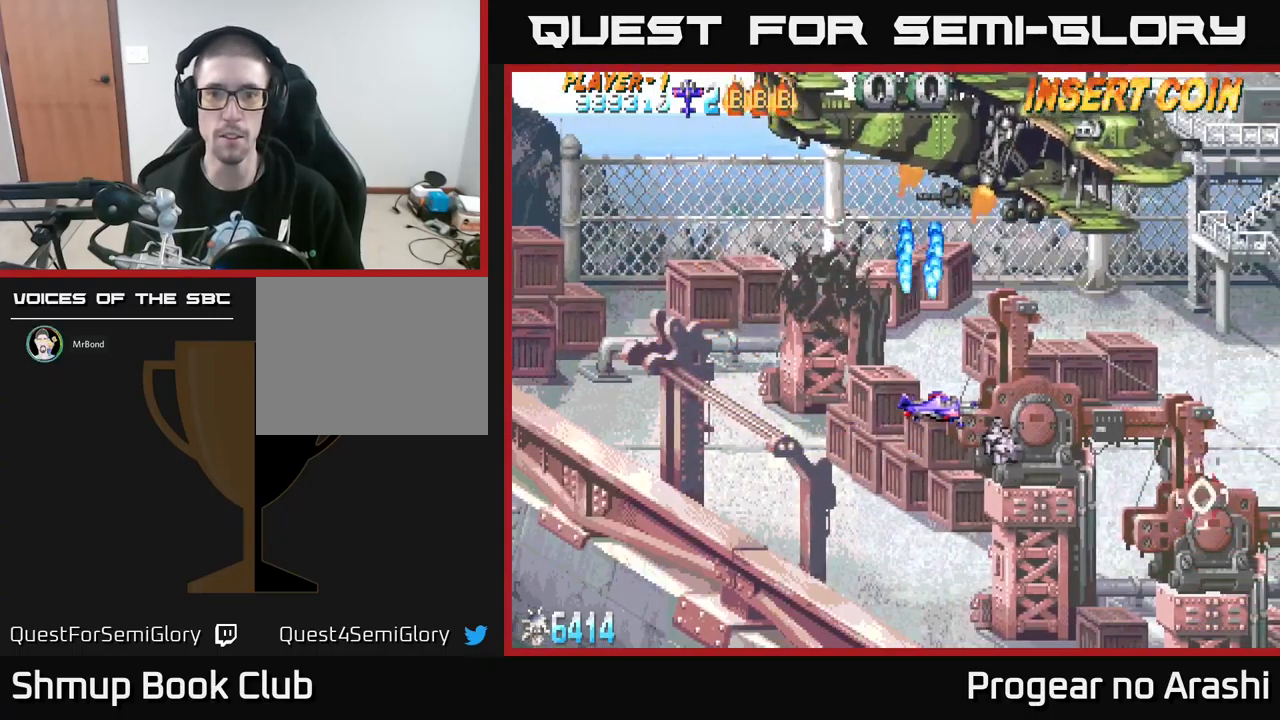
{"buttons": [], "left_stick": "center", "events": [[467, "DPAD_LEFT", "up"]]}
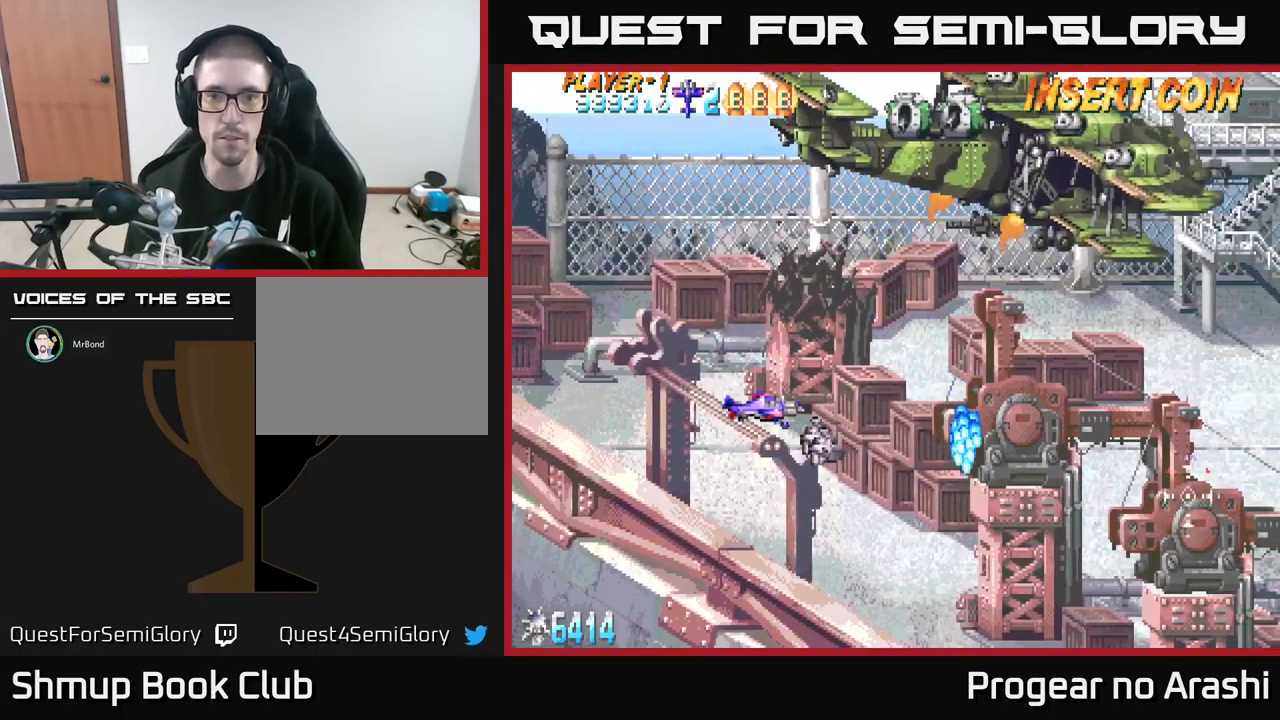
{"buttons": ["DPAD_RIGHT"], "left_stick": "center", "events": [[67, "DPAD_RIGHT", "down"]]}
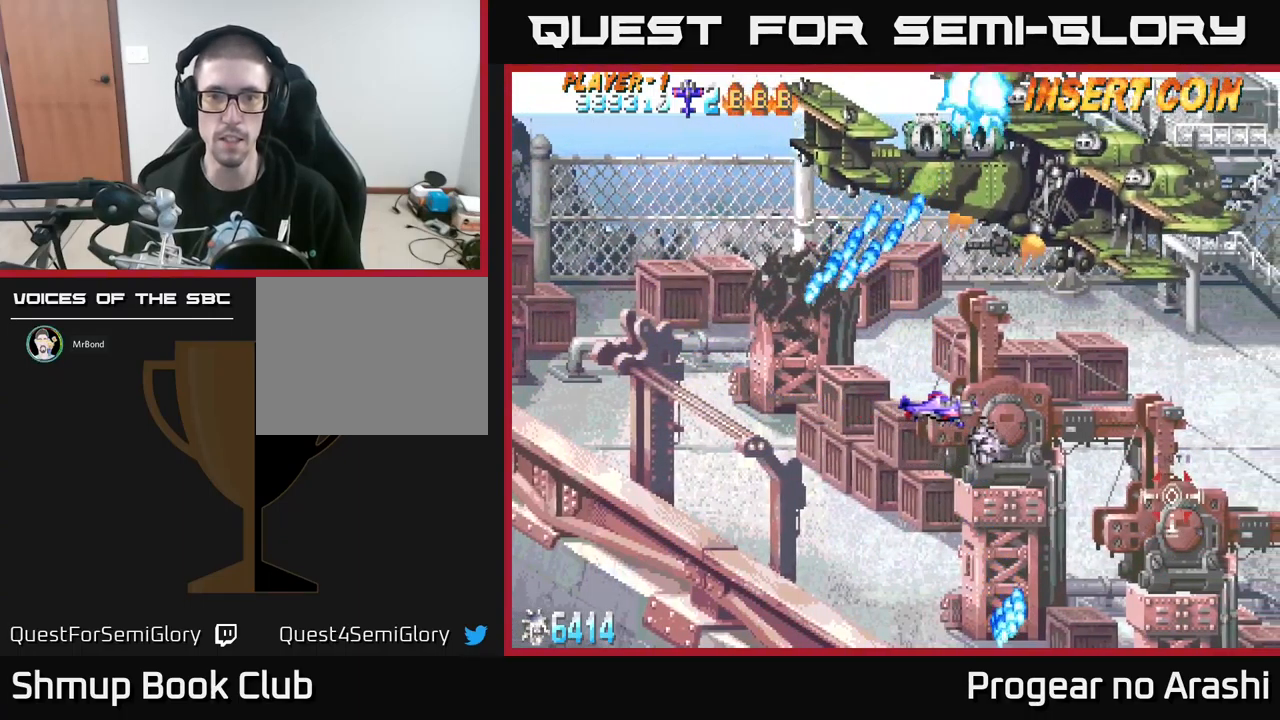
{"buttons": ["DPAD_LEFT"], "left_stick": "center", "events": [[67, "DPAD_DOWN", "down"], [134, "DPAD_RIGHT", "up"], [217, "DPAD_DOWN", "up"], [250, "DPAD_LEFT", "down"], [267, "DPAD_UP", "down"], [350, "DPAD_UP", "up"]]}
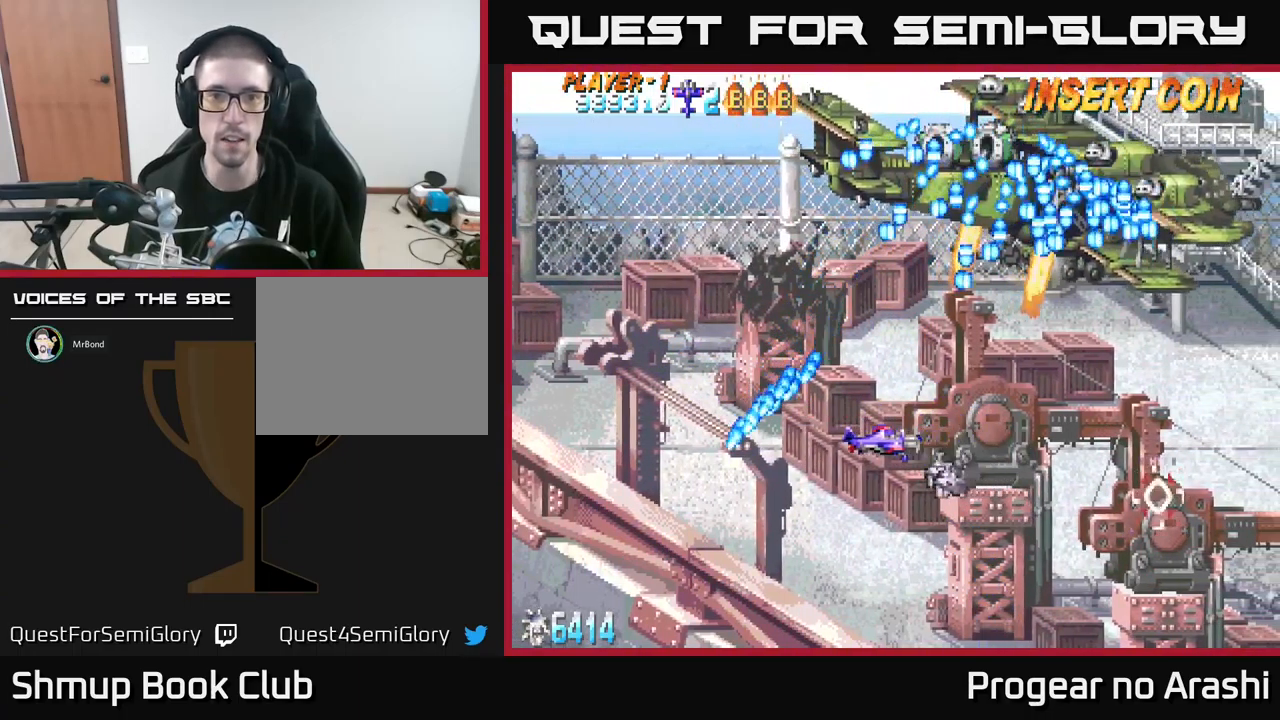
{"buttons": ["X", "DPAD_LEFT"], "left_stick": "center", "events": [[17, "DPAD_LEFT", "up"], [184, "DPAD_LEFT", "down"], [200, "DPAD_UP", "down"], [317, "DPAD_UP", "up"], [400, "X", "down"]]}
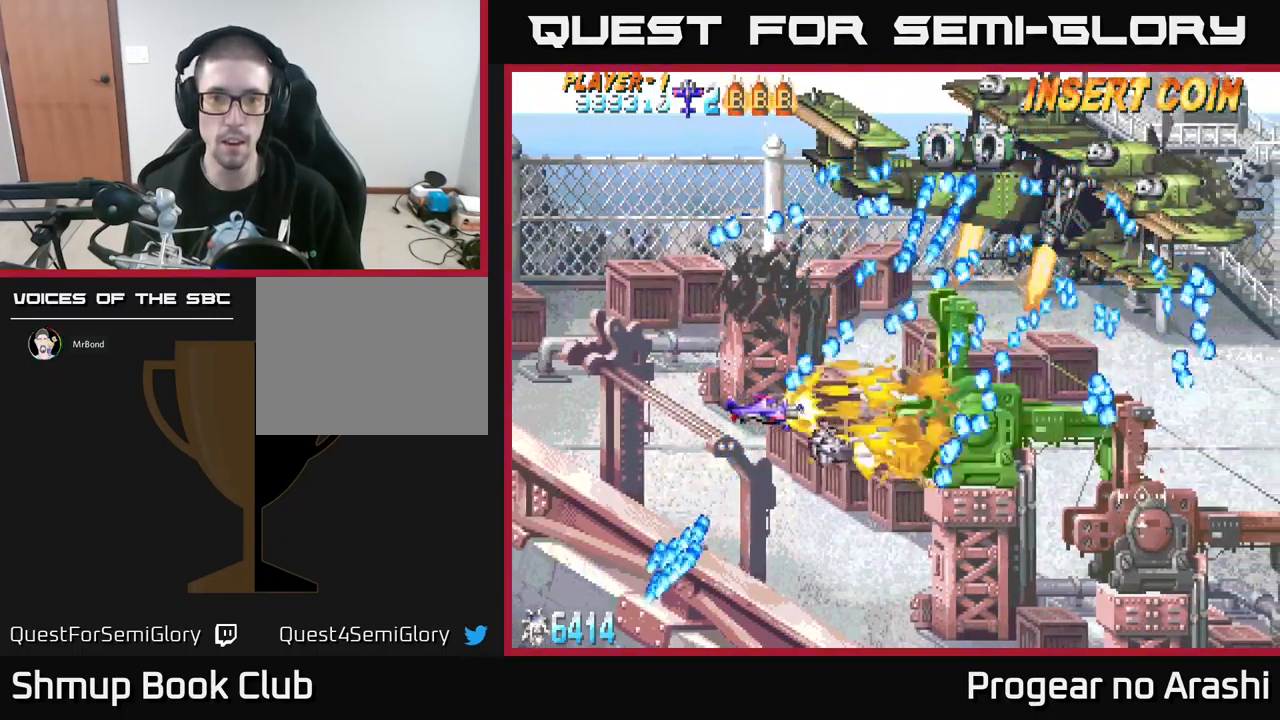
{"buttons": ["X", "DPAD_UP", "DPAD_LEFT"], "left_stick": "center", "events": [[134, "DPAD_DOWN", "down"], [284, "DPAD_DOWN", "up"], [350, "DPAD_UP", "down"]]}
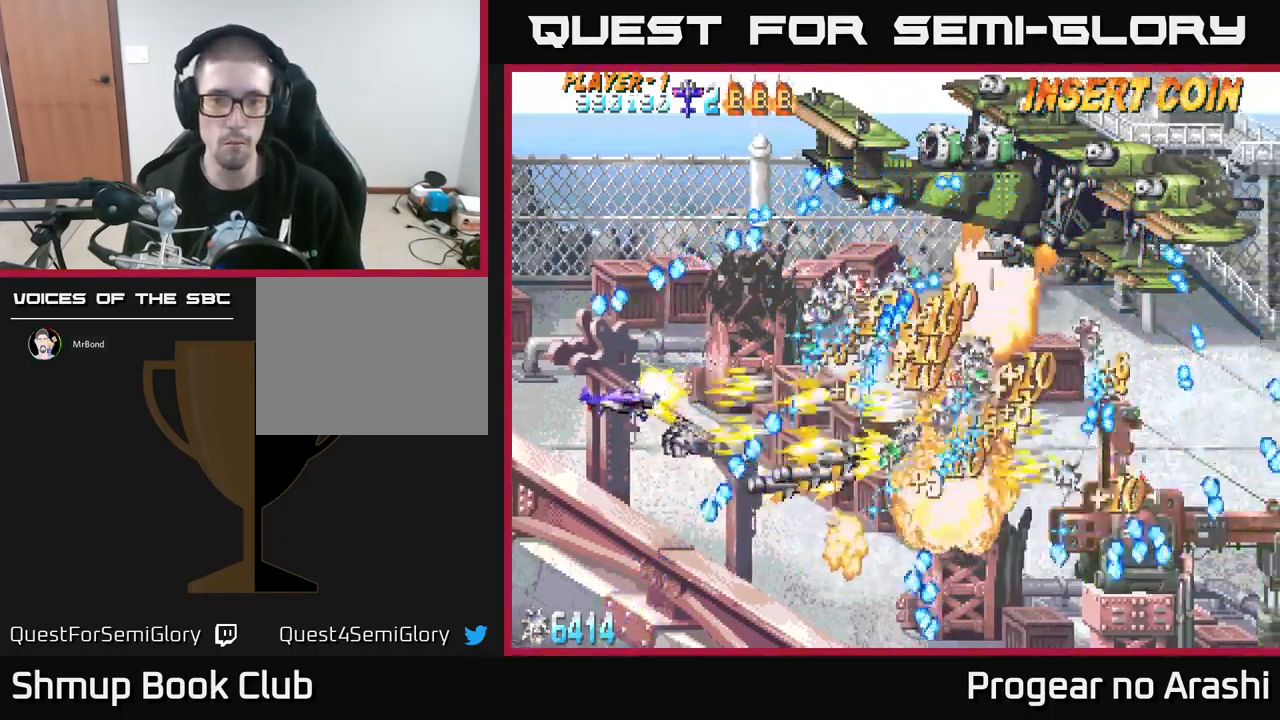
{"buttons": ["DPAD_RIGHT"], "left_stick": "center"}
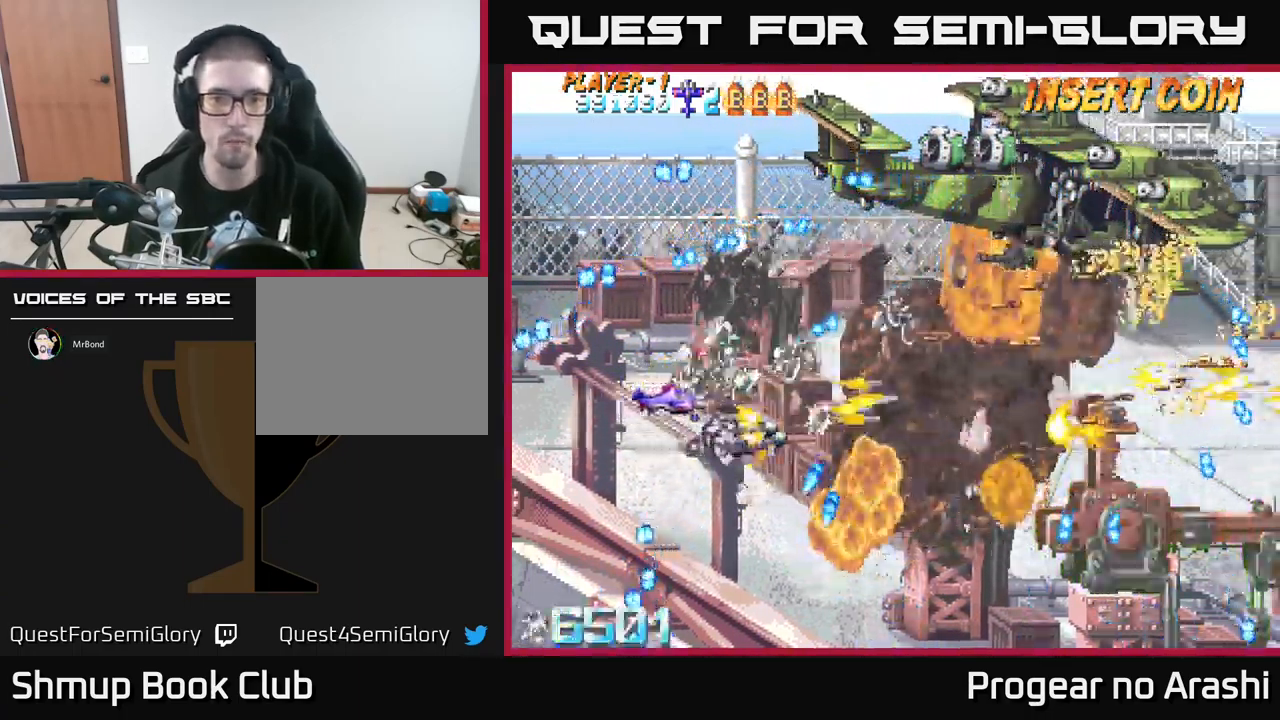
{"buttons": ["DPAD_DOWN", "DPAD_RIGHT"], "left_stick": "center", "events": [[17, "DPAD_RIGHT", "up"], [17, "DPAD_UP", "down"], [84, "DPAD_LEFT", "down"], [117, "DPAD_UP", "up"], [150, "DPAD_LEFT", "up"], [167, "DPAD_DOWN", "down"], [200, "DPAD_RIGHT", "down"]]}
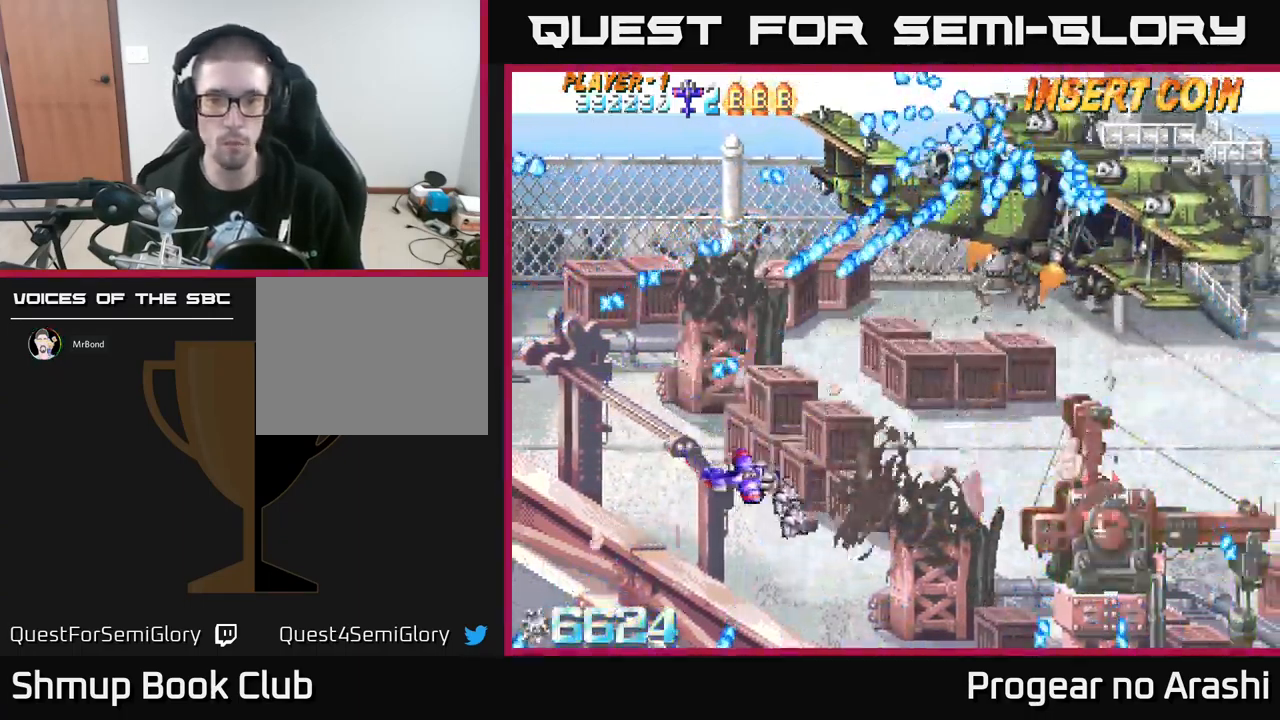
{"buttons": ["DPAD_RIGHT"], "left_stick": "center", "events": [[150, "DPAD_DOWN", "up"]]}
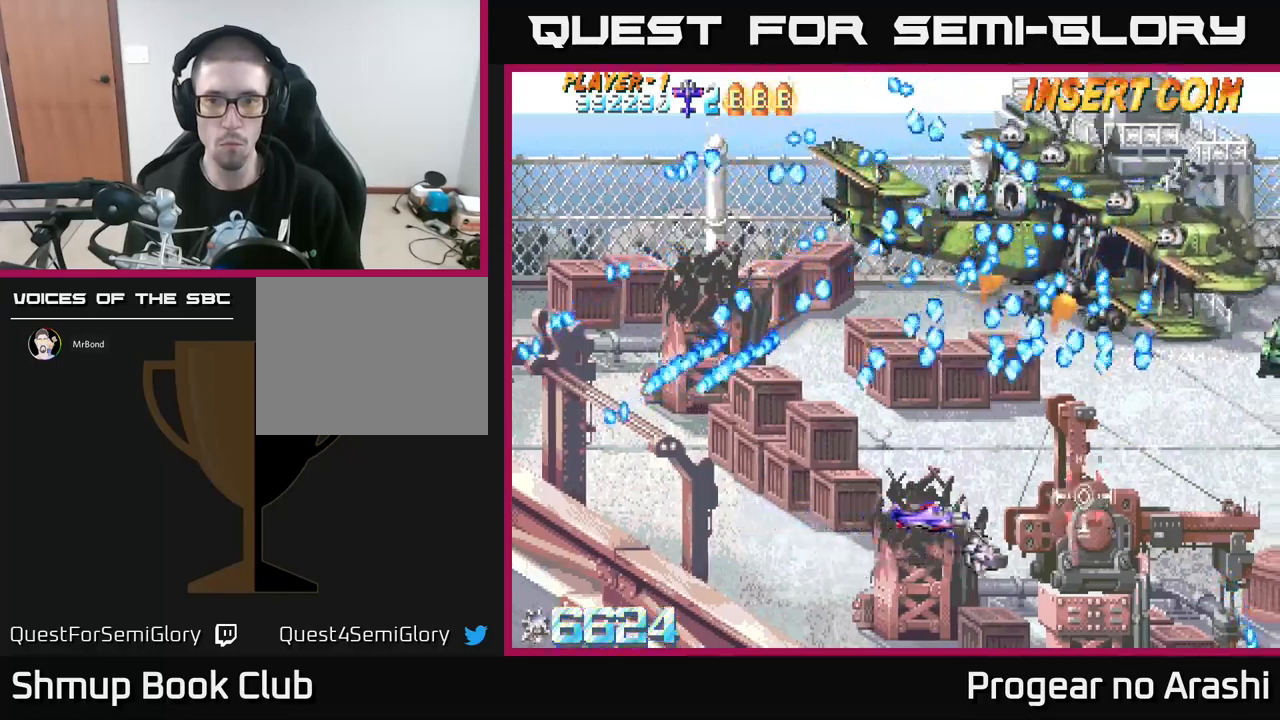
{"buttons": ["DPAD_DOWN"], "left_stick": "center", "events": [[134, "DPAD_RIGHT", "up"], [167, "DPAD_LEFT", "down"], [350, "DPAD_LEFT", "up"], [450, "DPAD_DOWN", "down"]]}
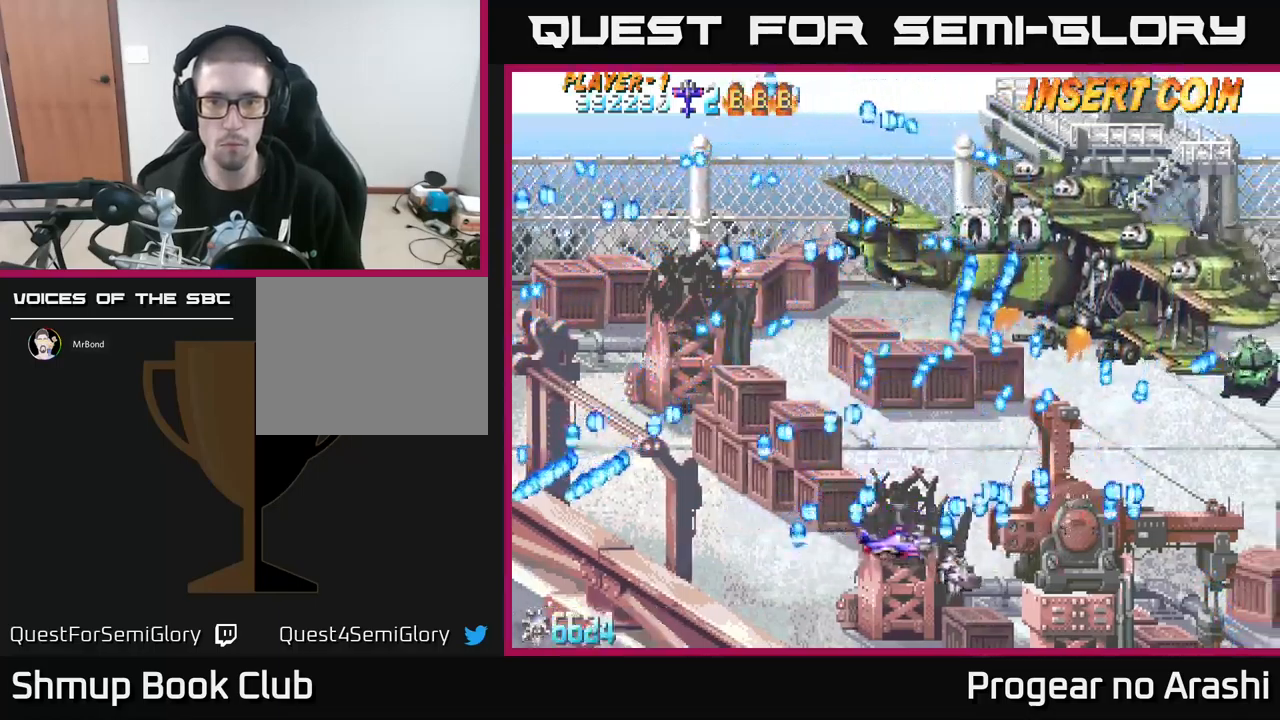
{"buttons": [], "left_stick": "center", "events": [[200, "DPAD_RIGHT", "down"], [234, "DPAD_DOWN", "up"], [300, "DPAD_RIGHT", "up"]]}
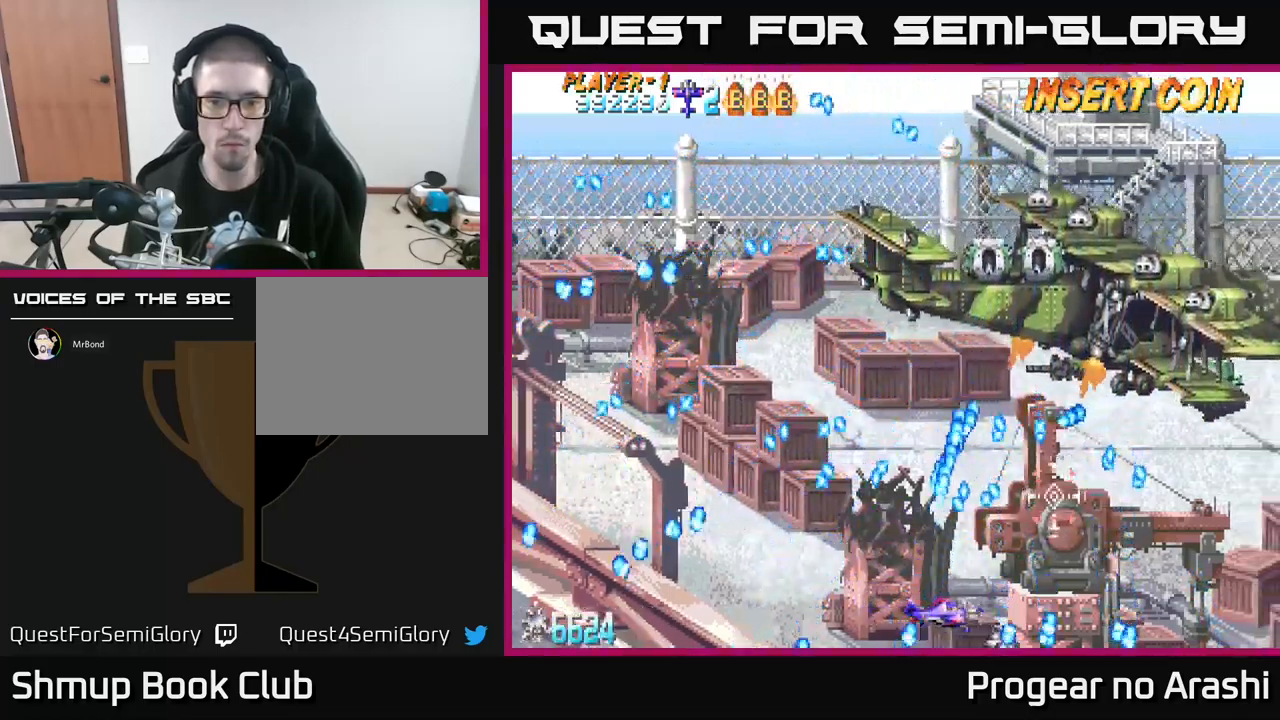
{"buttons": [], "left_stick": "center", "events": [[17, "DPAD_LEFT", "down"], [384, "DPAD_LEFT", "up"]]}
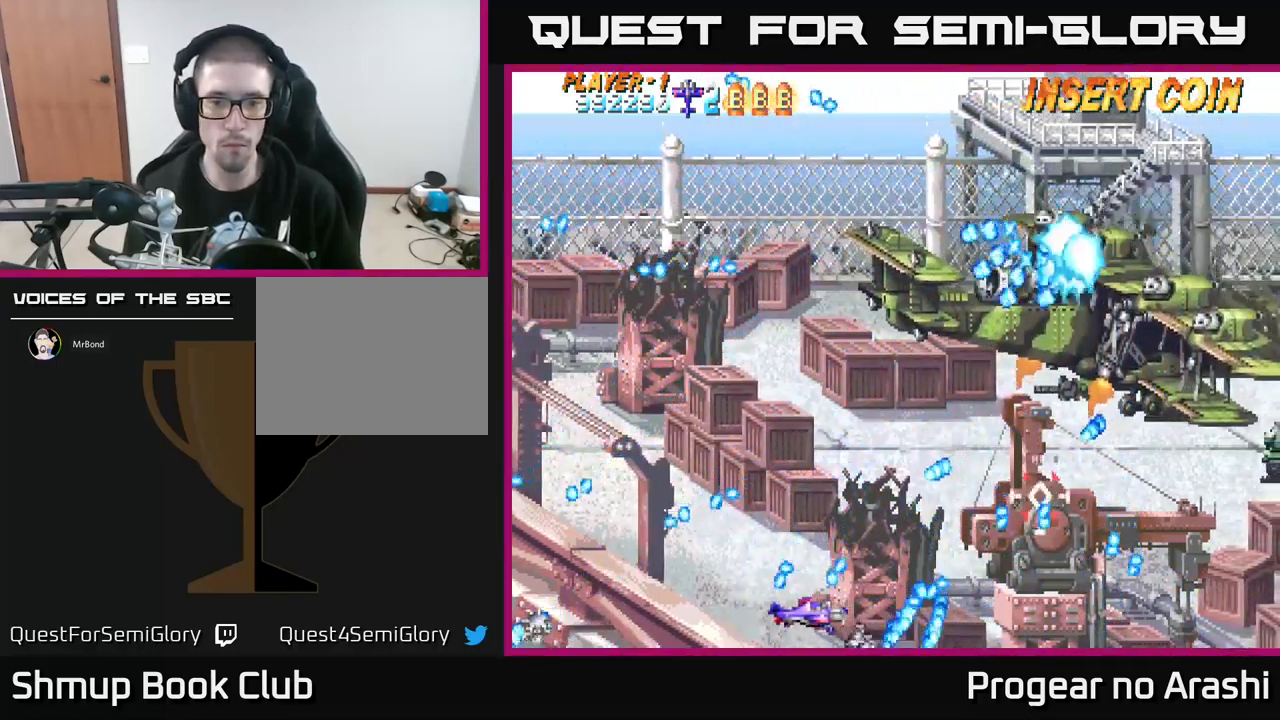
{"buttons": ["X", "DPAD_LEFT"], "left_stick": "center", "events": [[67, "DPAD_RIGHT", "down"], [134, "DPAD_RIGHT", "up"], [167, "DPAD_UP", "down"], [250, "DPAD_LEFT", "down"], [317, "DPAD_UP", "up"], [400, "DPAD_DOWN", "down"], [467, "DPAD_DOWN", "up"], [467, "X", "down"]]}
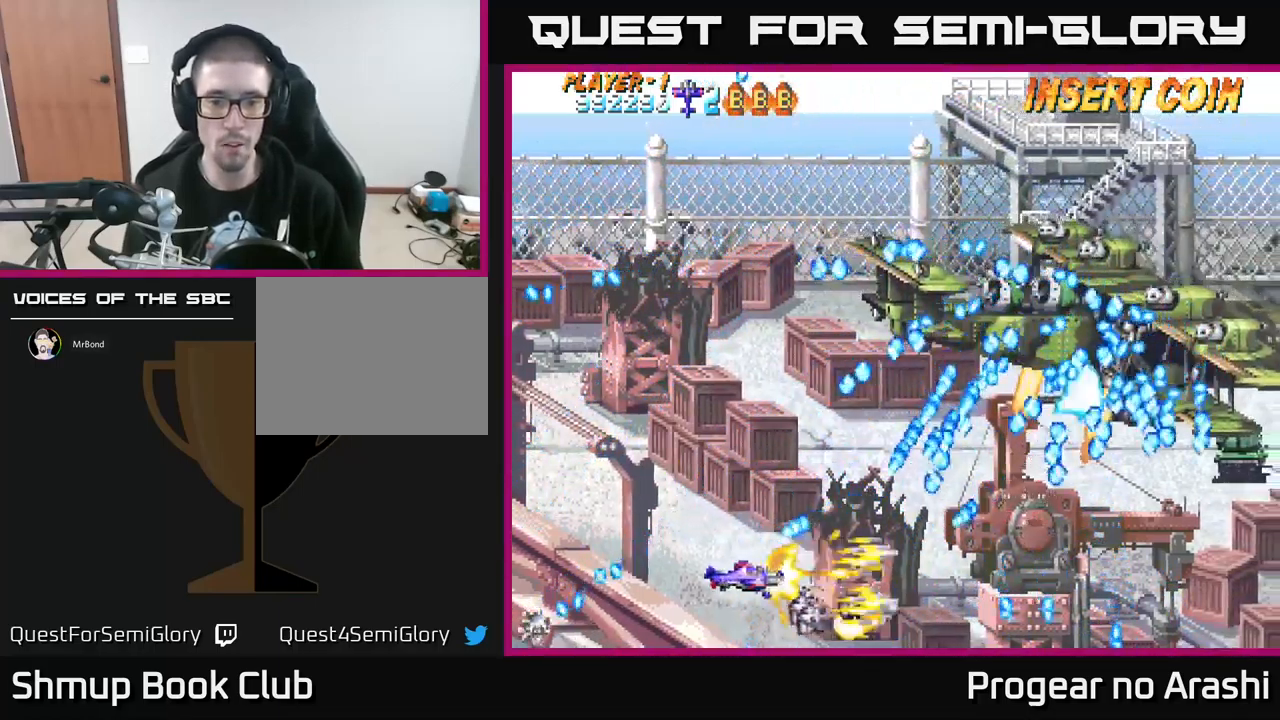
{"buttons": ["X", "DPAD_DOWN", "DPAD_LEFT"], "left_stick": "center", "events": [[67, "DPAD_UP", "down"], [184, "DPAD_UP", "up"], [317, "DPAD_UP", "down"], [434, "DPAD_UP", "up"], [500, "DPAD_DOWN", "down"]]}
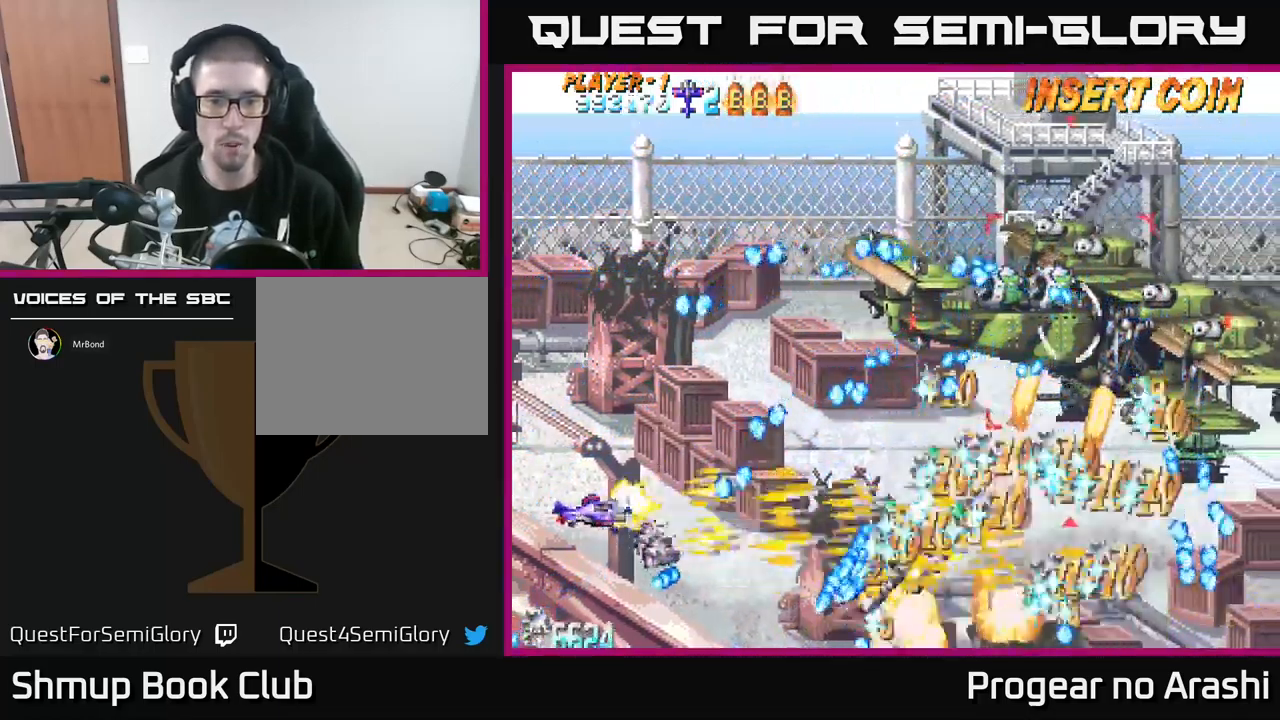
{"buttons": ["A", "DPAD_UP"], "left_stick": "center", "events": [[84, "DPAD_LEFT", "up"], [100, "DPAD_DOWN", "up"], [184, "DPAD_UP", "down"], [200, "A", "down"], [200, "DPAD_LEFT", "down"], [234, "X", "up"], [284, "DPAD_LEFT", "up"], [300, "DPAD_UP", "up"], [417, "DPAD_UP", "down"]]}
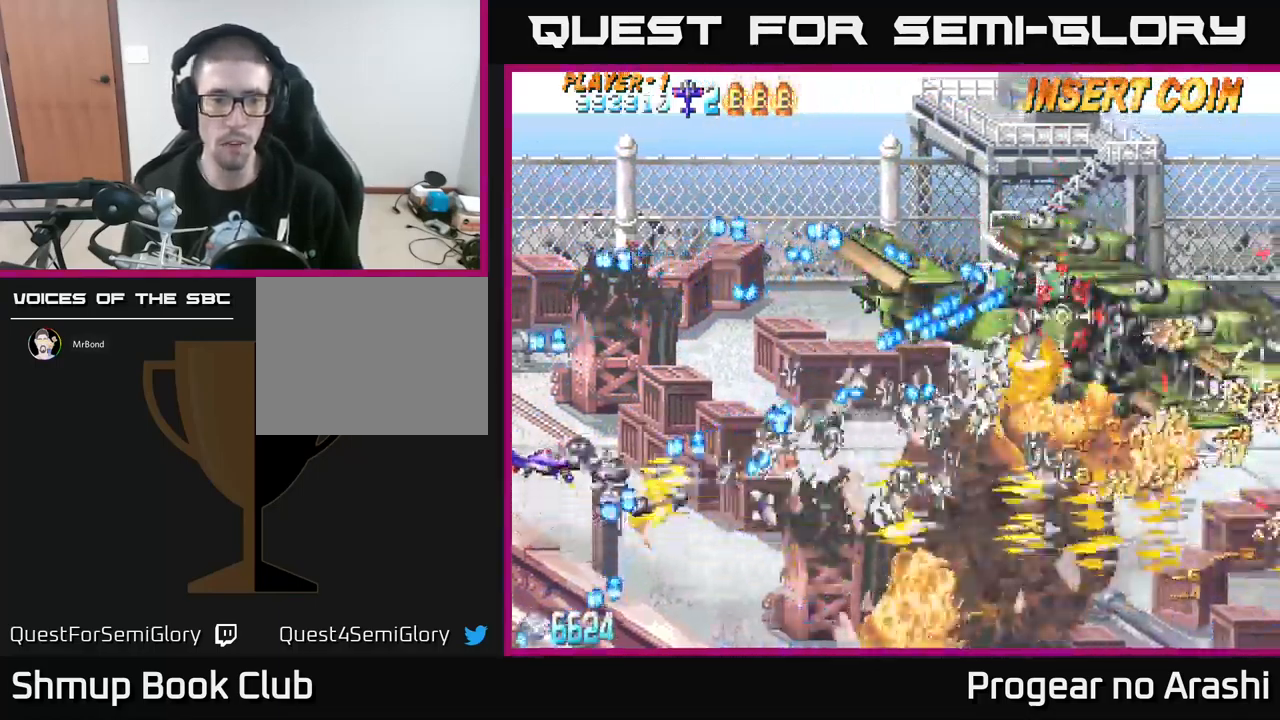
{"buttons": ["A", "DPAD_RIGHT"], "left_stick": "center", "events": [[134, "A", "up"], [184, "DPAD_RIGHT", "down"], [200, "DPAD_UP", "up"], [234, "DPAD_UP", "down"], [250, "A", "down"], [284, "DPAD_RIGHT", "up"], [350, "DPAD_UP", "up"], [450, "DPAD_RIGHT", "down"]]}
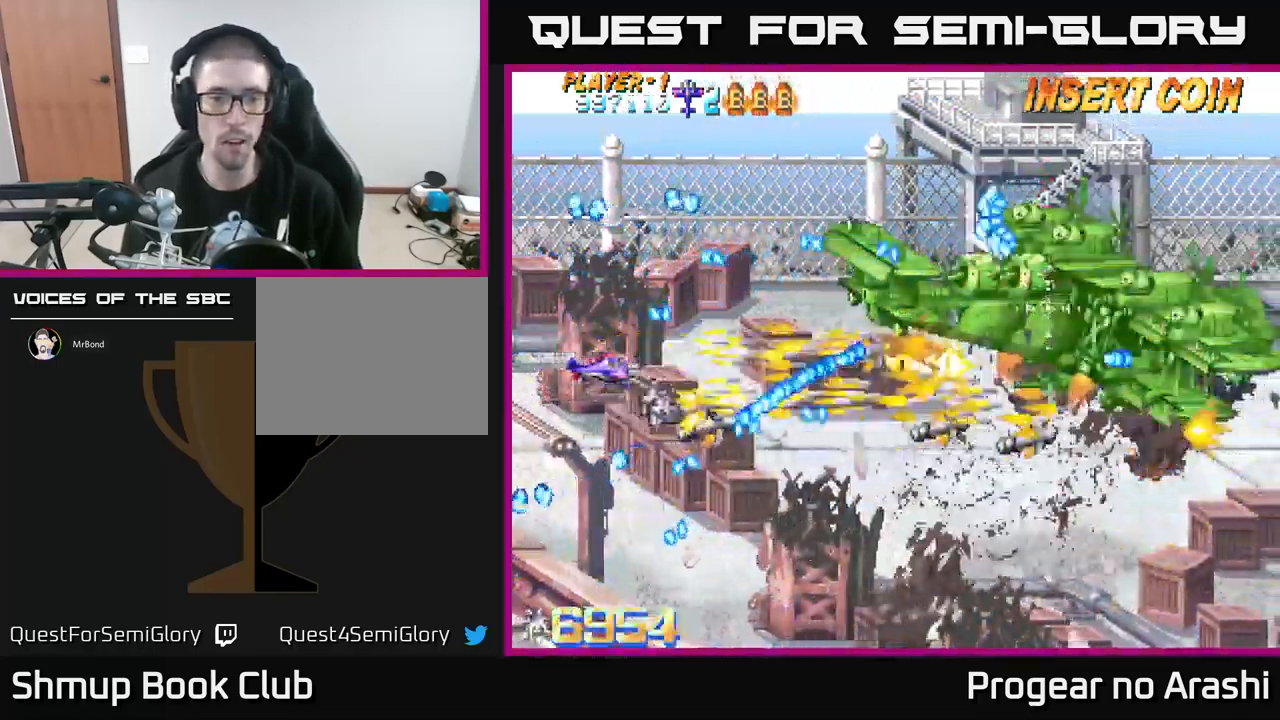
{"buttons": ["X", "DPAD_DOWN", "DPAD_LEFT"], "left_stick": "center", "events": [[100, "DPAD_UP", "down"], [150, "DPAD_RIGHT", "up"], [317, "DPAD_UP", "up"], [350, "DPAD_RIGHT", "down"], [350, "X", "down"], [384, "A", "up"], [400, "DPAD_RIGHT", "up"], [467, "DPAD_LEFT", "down"], [484, "DPAD_DOWN", "down"]]}
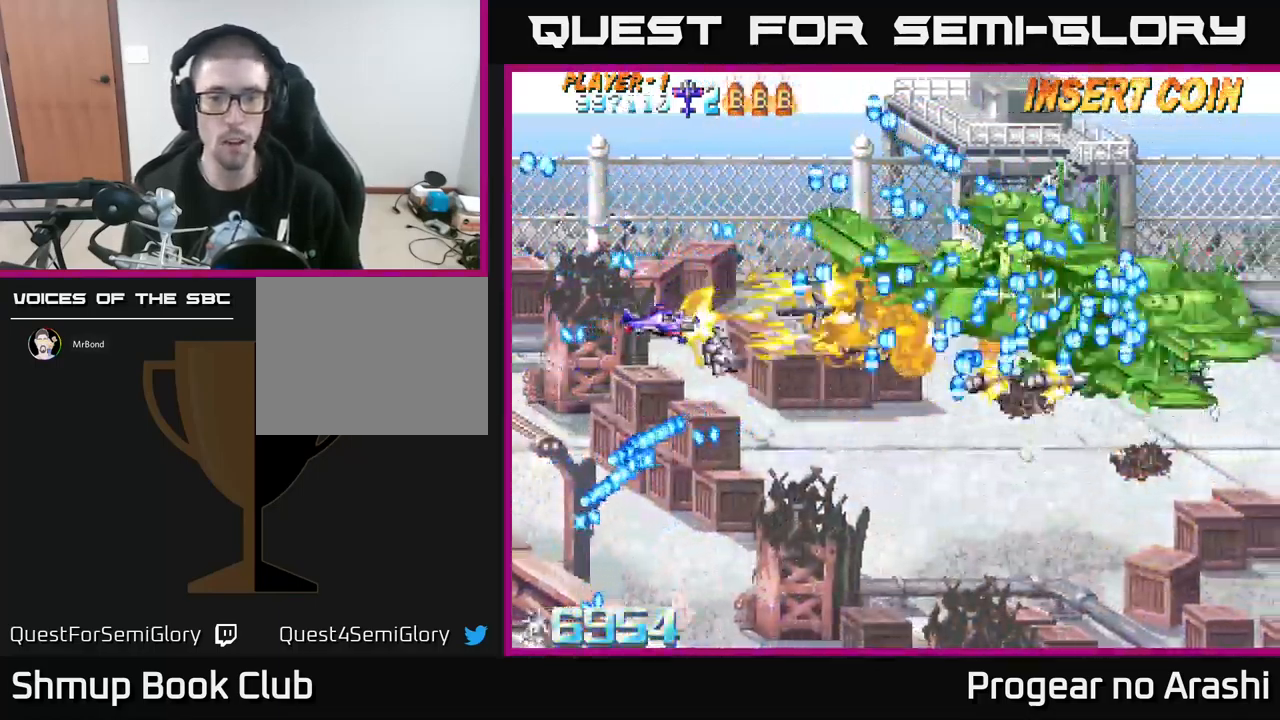
{"buttons": ["X", "DPAD_DOWN"], "left_stick": "center", "events": [[67, "DPAD_LEFT", "up"], [100, "DPAD_RIGHT", "down"], [184, "DPAD_RIGHT", "up"]]}
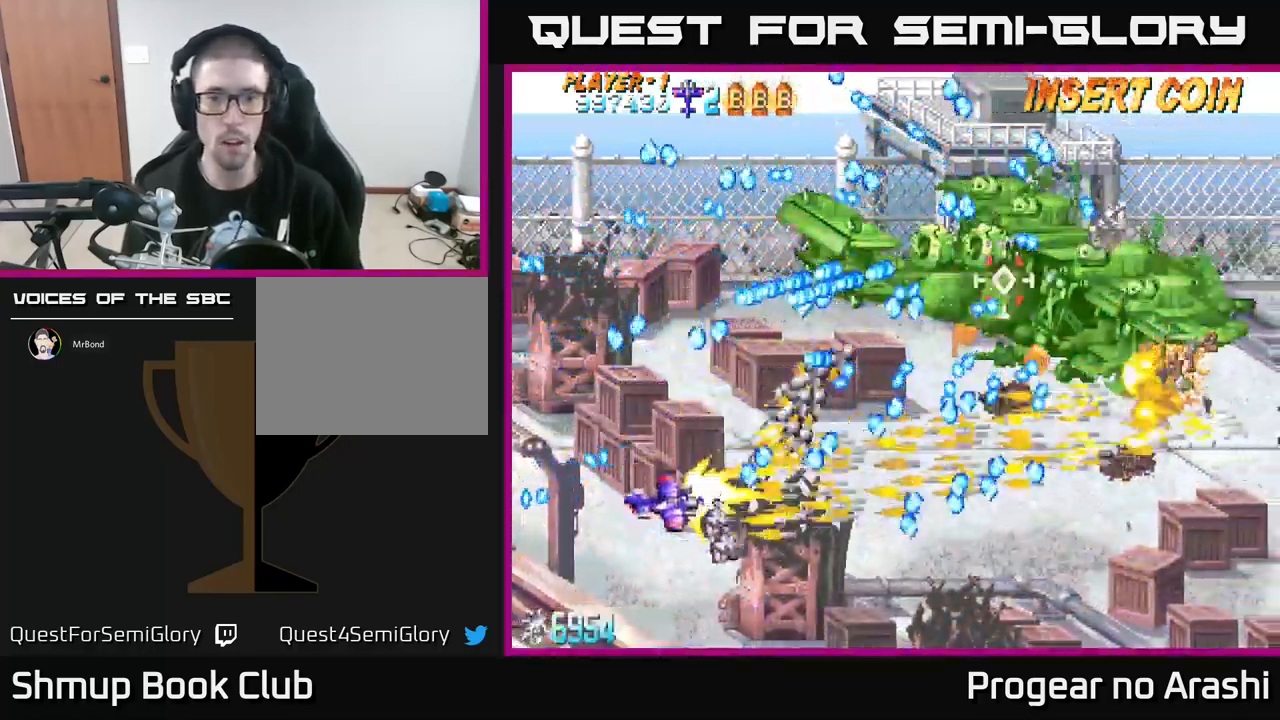
{"buttons": ["A", "DPAD_RIGHT"], "left_stick": "center", "events": [[50, "X", "up"], [84, "X", "down"], [117, "A", "down"], [184, "DPAD_RIGHT", "down"], [184, "X", "up"], [284, "DPAD_RIGHT", "up"], [301, "DPAD_DOWN", "up"], [484, "DPAD_RIGHT", "down"]]}
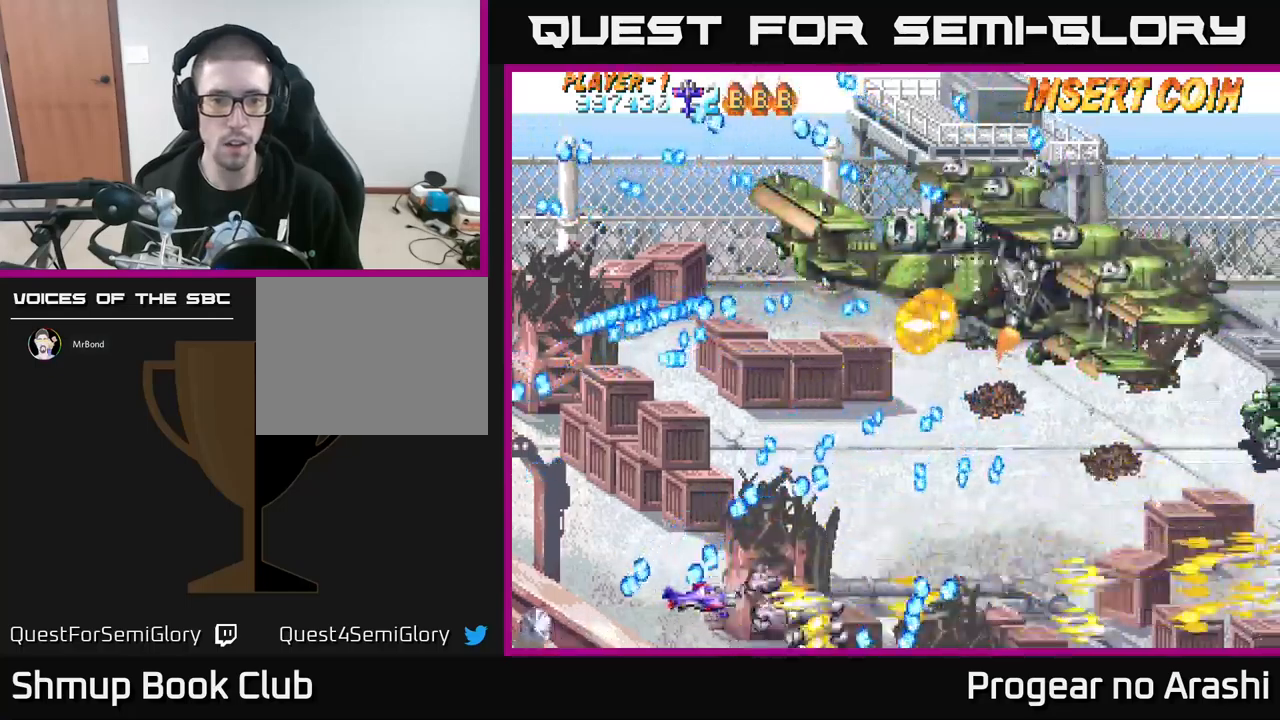
{"buttons": ["DPAD_UP"], "left_stick": "center", "events": [[200, "A", "up"], [283, "DPAD_RIGHT", "up"], [483, "DPAD_UP", "down"]]}
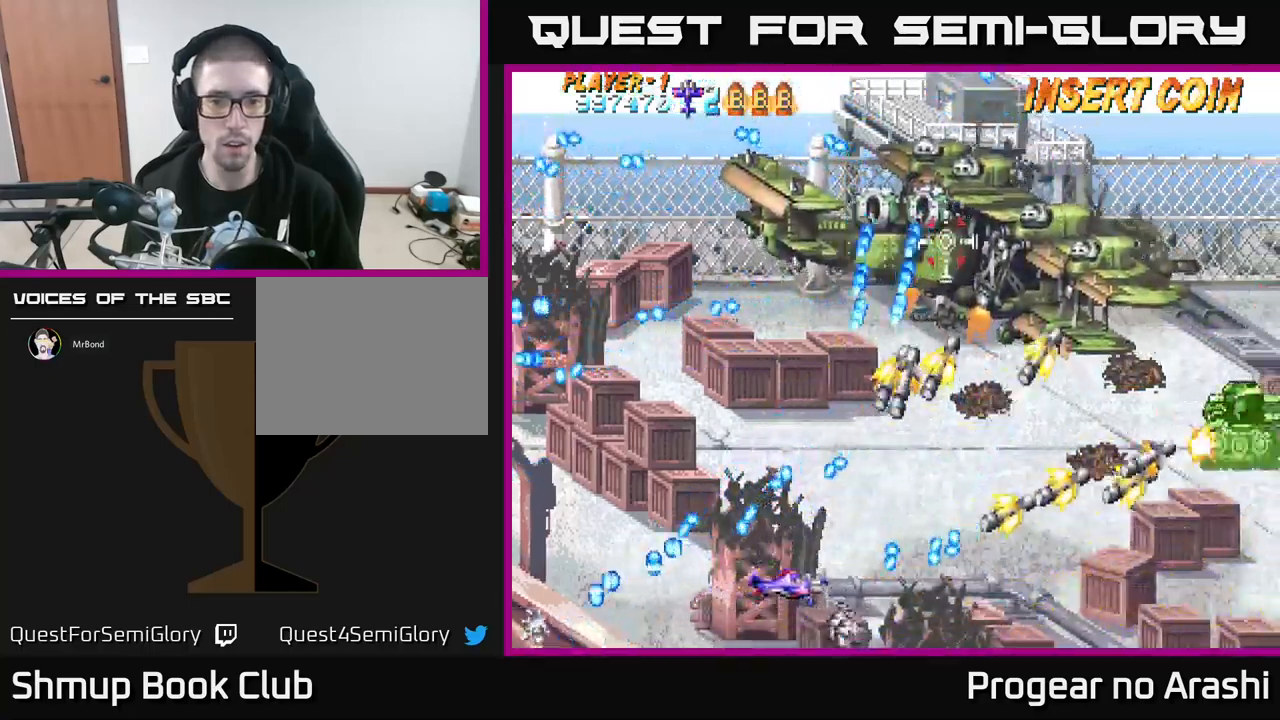
{"buttons": ["DPAD_DOWN", "DPAD_RIGHT"], "left_stick": "center", "events": [[117, "DPAD_RIGHT", "down"], [250, "DPAD_UP", "up"], [500, "DPAD_DOWN", "down"]]}
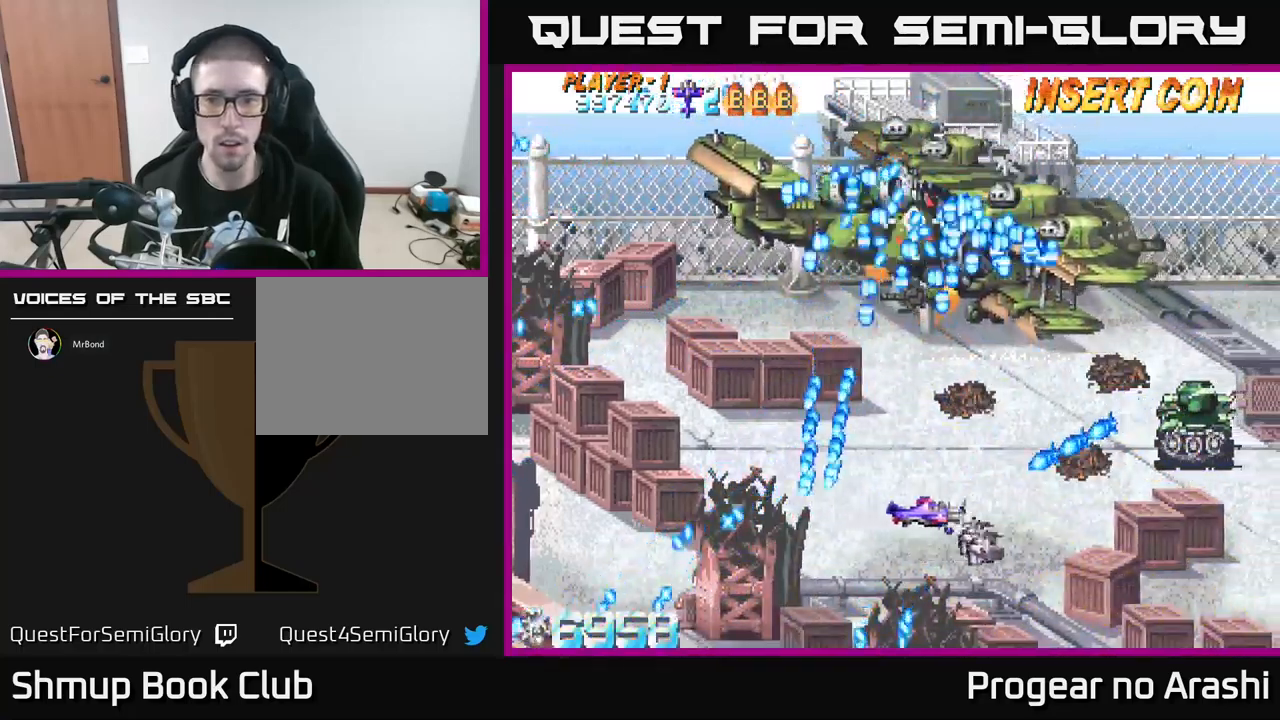
{"buttons": ["DPAD_RIGHT"], "left_stick": "center", "events": [[133, "DPAD_DOWN", "up"]]}